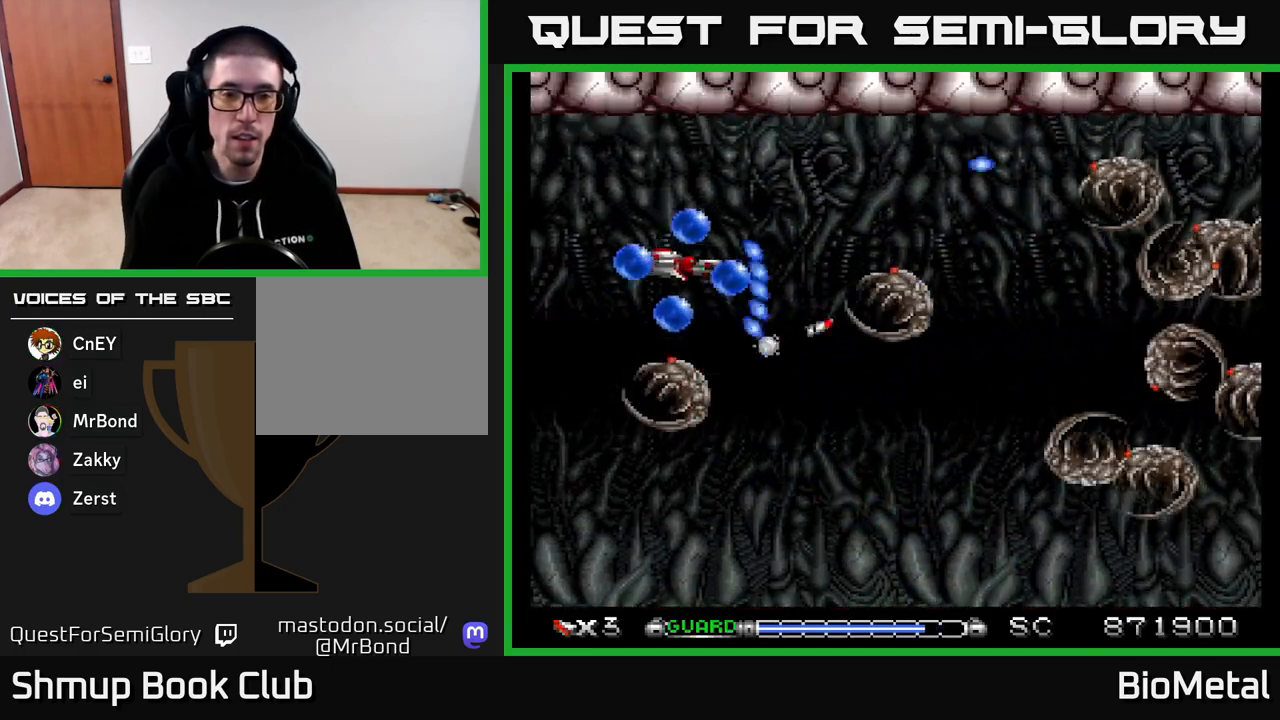
Gameplay with a controller (Xbox layout); each line is a JSON object with the inputs held at the frame after it. "events" lists button and stick changes between this image and that frame as [ms after this image, input, new state], when the widget could be followed in between. Not read: left_stick.
{"buttons": ["A", "DPAD_RIGHT"], "right_stick": "center", "events": [[17, "DPAD_RIGHT", "up"], [50, "DPAD_LEFT", "down"], [83, "DPAD_UP", "up"], [100, "R2", "down"], [200, "R2", "up"], [233, "DPAD_LEFT", "up"], [283, "DPAD_UP", "down"], [300, "DPAD_RIGHT", "down"], [417, "DPAD_UP", "up"]]}
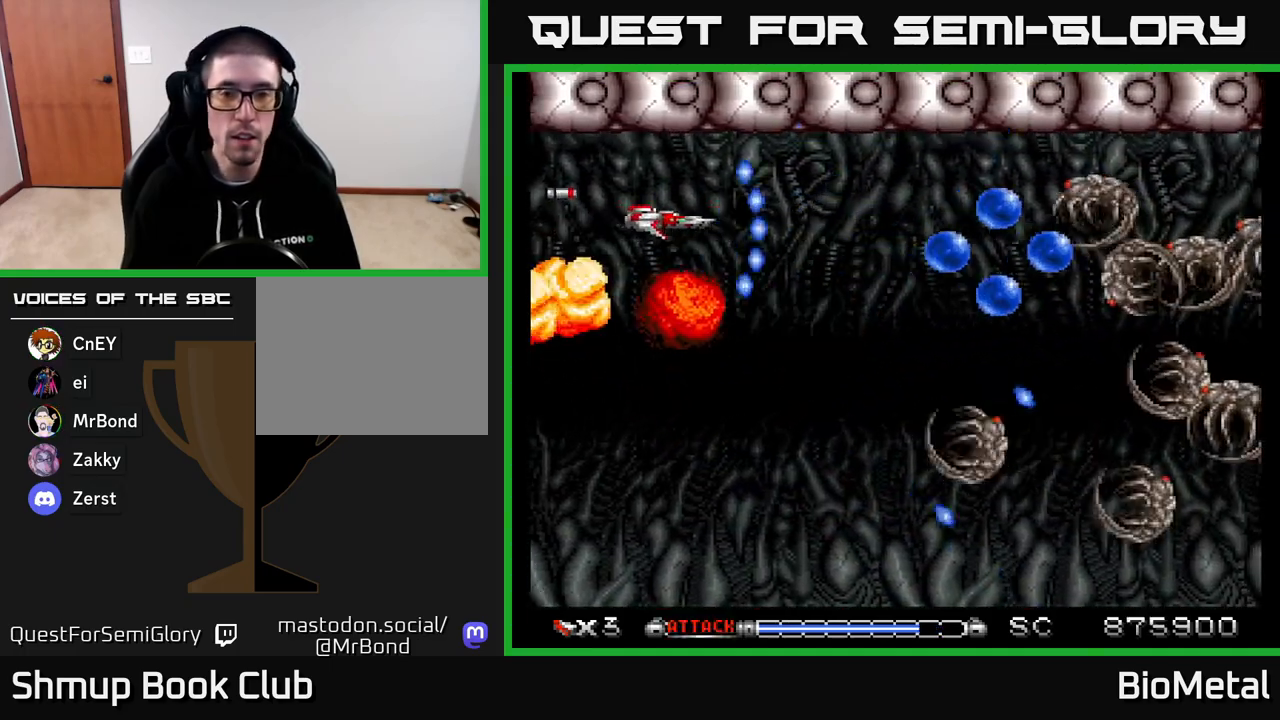
{"buttons": ["A", "DPAD_DOWN", "DPAD_RIGHT"], "right_stick": "center", "events": [[67, "DPAD_UP", "down"], [150, "DPAD_UP", "up"], [217, "DPAD_DOWN", "down"], [317, "DPAD_DOWN", "up"], [483, "DPAD_DOWN", "down"]]}
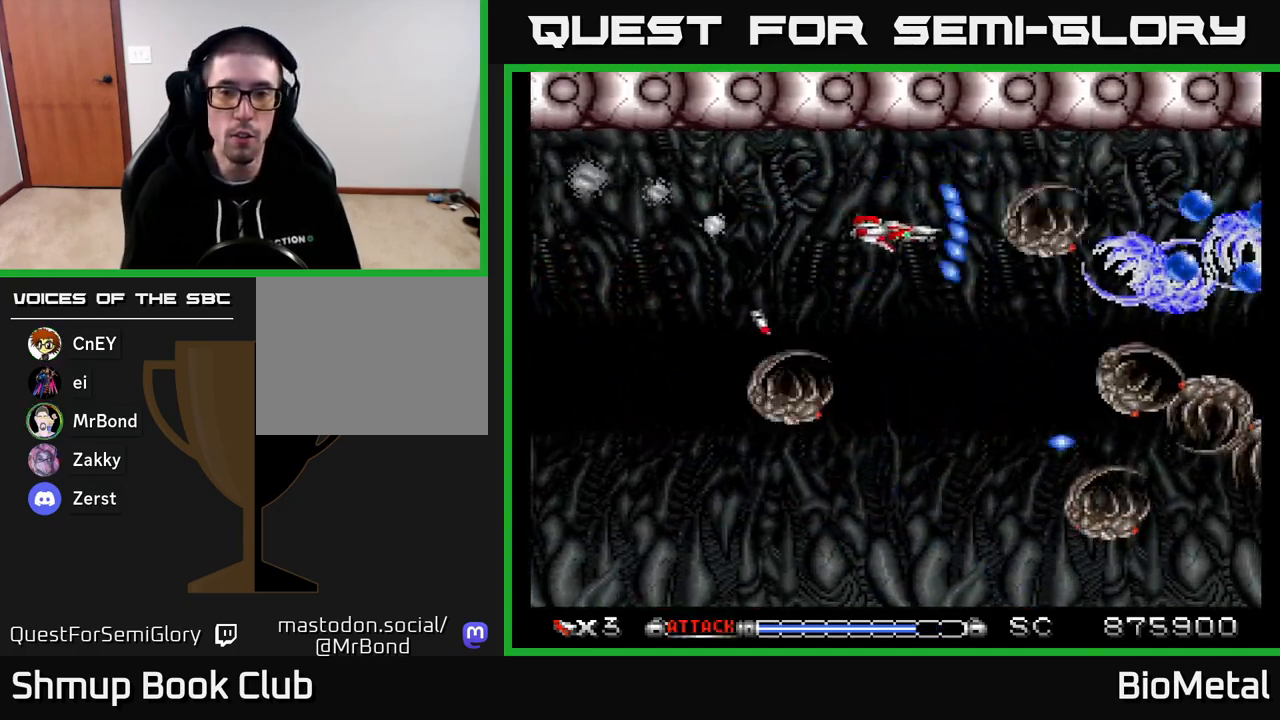
{"buttons": ["A", "DPAD_DOWN"], "right_stick": "center", "events": [[133, "DPAD_RIGHT", "up"], [217, "DPAD_LEFT", "down"], [350, "DPAD_LEFT", "up"], [450, "DPAD_RIGHT", "down"], [483, "DPAD_RIGHT", "up"]]}
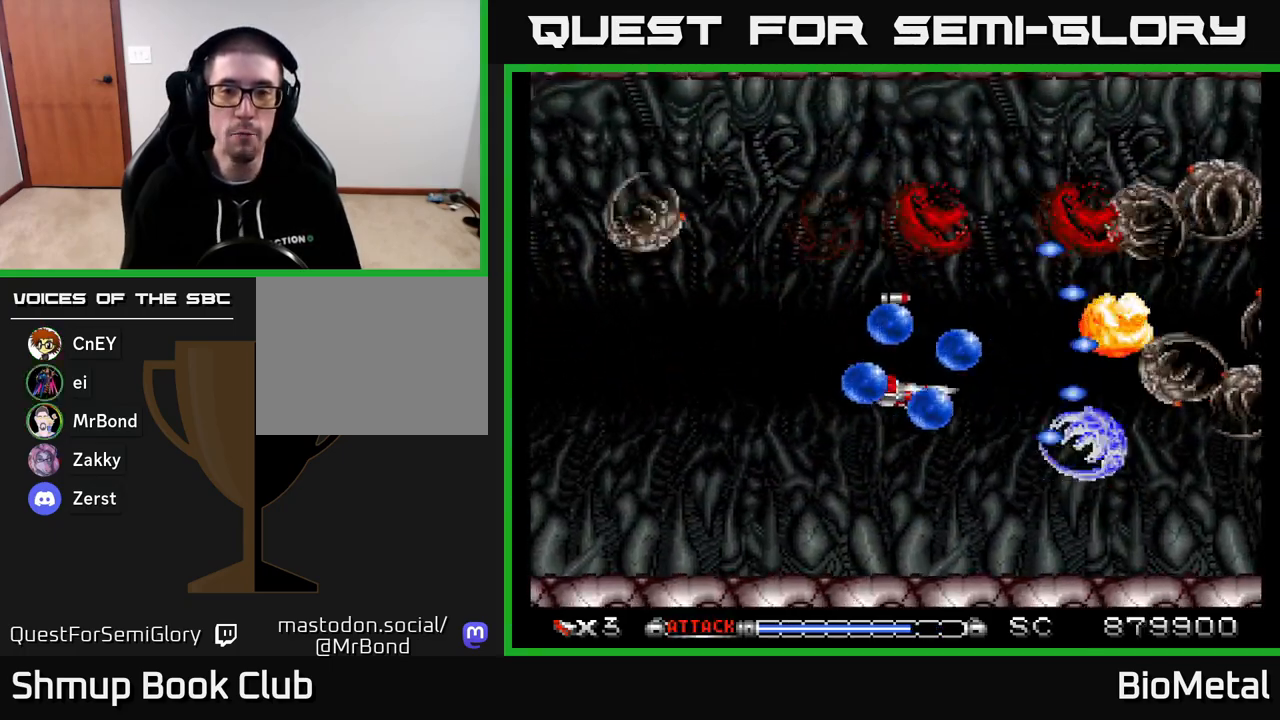
{"buttons": ["A", "R2", "DPAD_LEFT"], "right_stick": "center", "events": [[50, "DPAD_DOWN", "up"], [50, "DPAD_LEFT", "down"], [133, "DPAD_UP", "down"], [167, "DPAD_LEFT", "up"], [367, "DPAD_LEFT", "down"], [383, "DPAD_UP", "up"], [400, "R2", "down"]]}
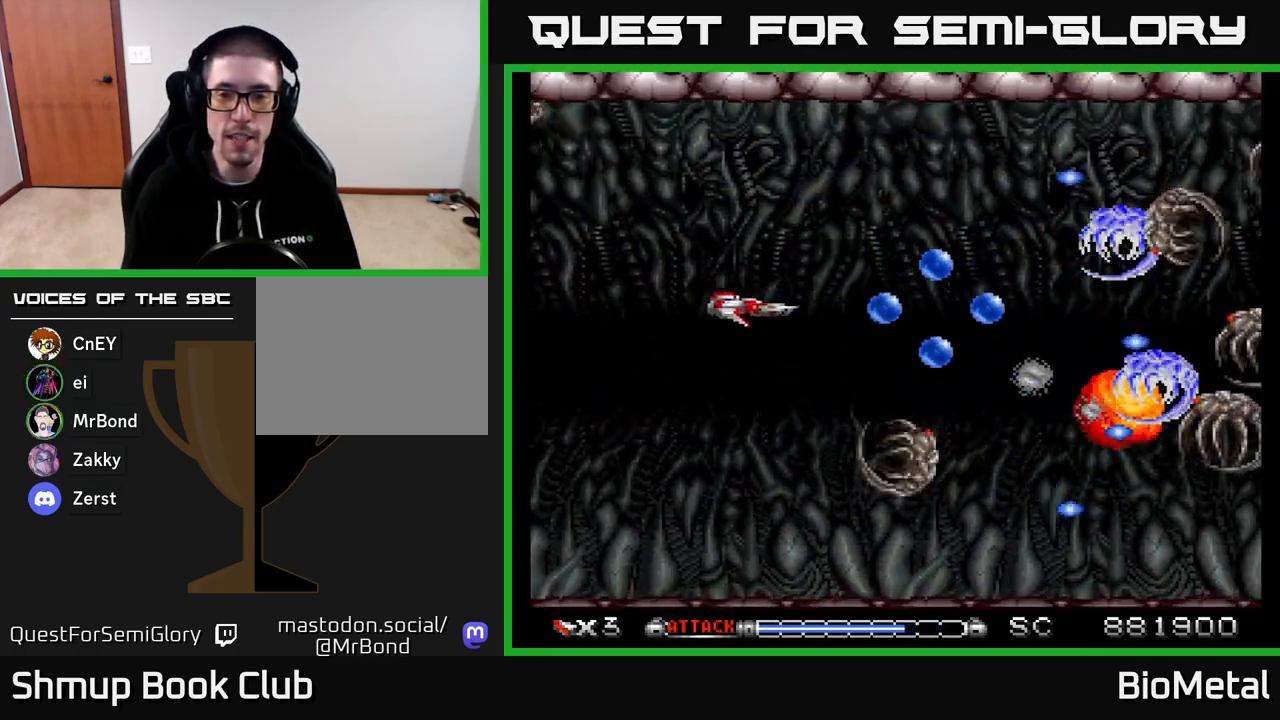
{"buttons": ["A", "DPAD_DOWN", "DPAD_RIGHT"], "right_stick": "center", "events": [[17, "R2", "up"], [133, "DPAD_LEFT", "up"], [150, "DPAD_UP", "down"], [267, "DPAD_RIGHT", "down"], [350, "DPAD_UP", "up"], [500, "DPAD_DOWN", "down"]]}
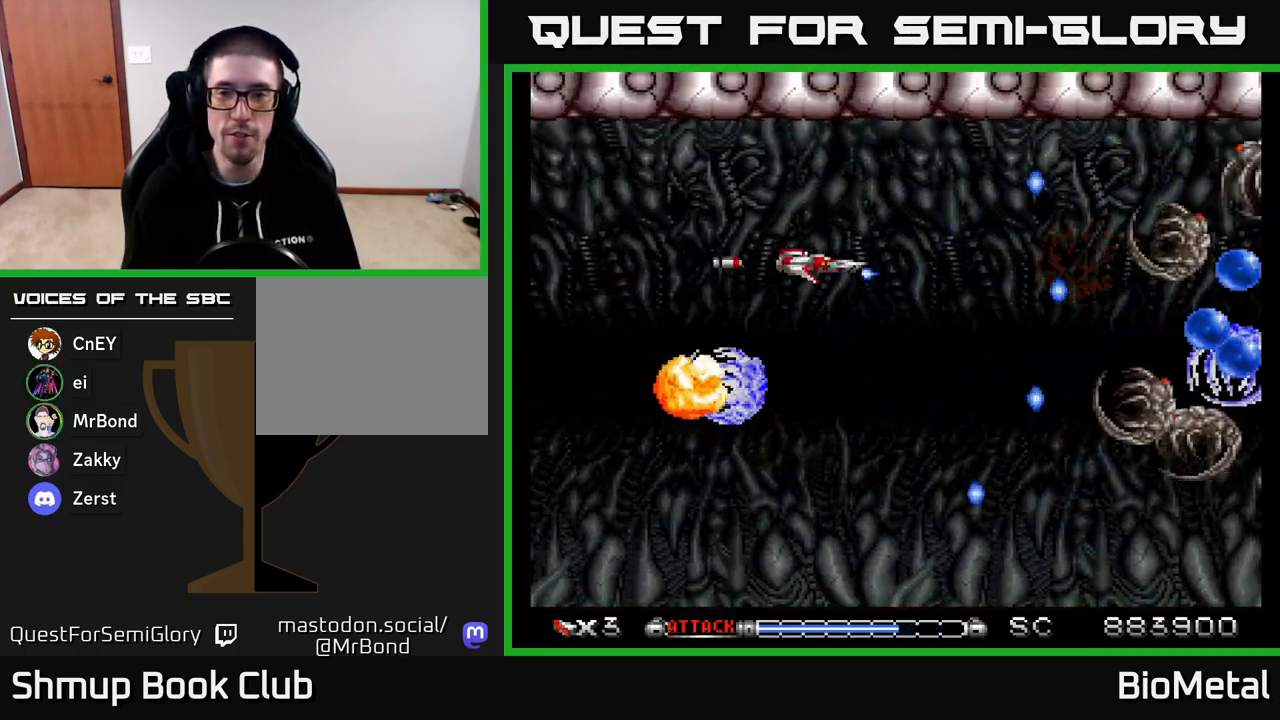
{"buttons": ["A"], "right_stick": "center", "events": [[150, "DPAD_RIGHT", "up"], [267, "DPAD_RIGHT", "down"], [317, "DPAD_DOWN", "up"], [350, "DPAD_RIGHT", "up"], [367, "DPAD_UP", "down"], [383, "DPAD_LEFT", "down"], [500, "DPAD_LEFT", "up"], [500, "DPAD_UP", "up"]]}
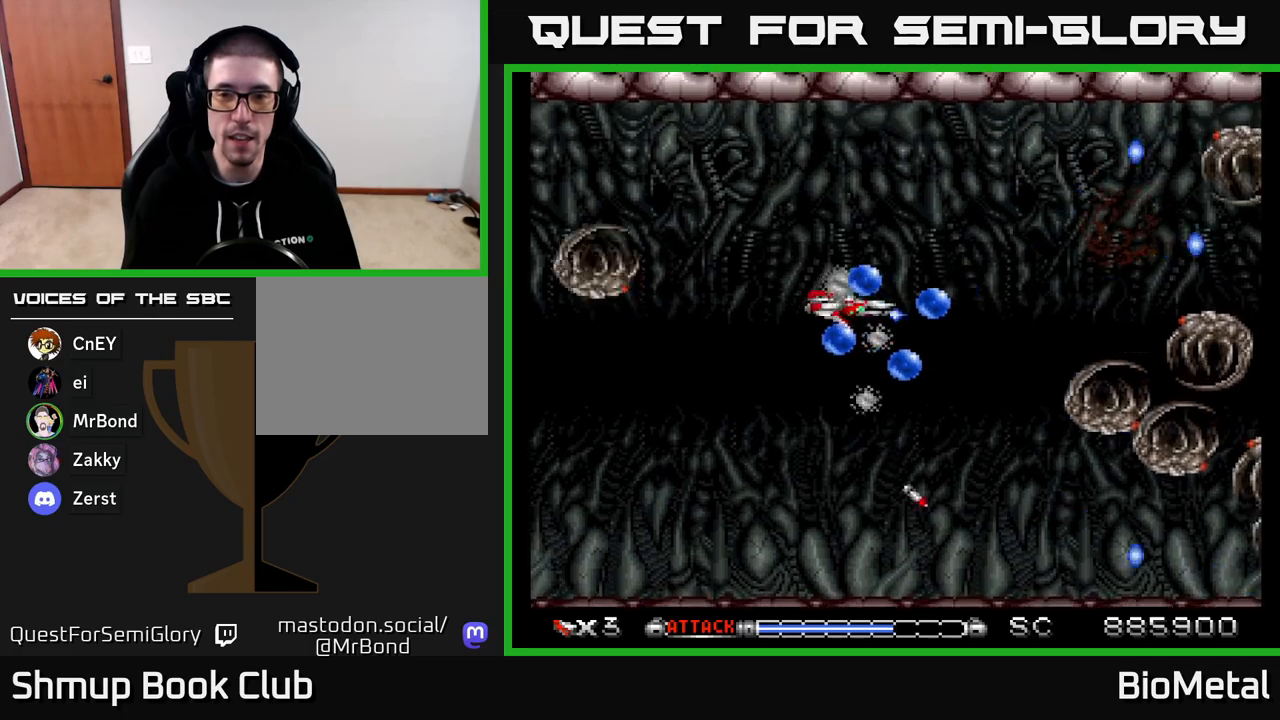
{"buttons": ["A", "DPAD_LEFT"], "right_stick": "center", "events": [[33, "DPAD_RIGHT", "down"], [67, "DPAD_DOWN", "down"], [100, "DPAD_RIGHT", "up"], [233, "DPAD_RIGHT", "down"], [300, "DPAD_DOWN", "up"], [317, "DPAD_DOWN", "down"], [367, "DPAD_RIGHT", "up"], [383, "DPAD_DOWN", "up"], [400, "DPAD_LEFT", "down"]]}
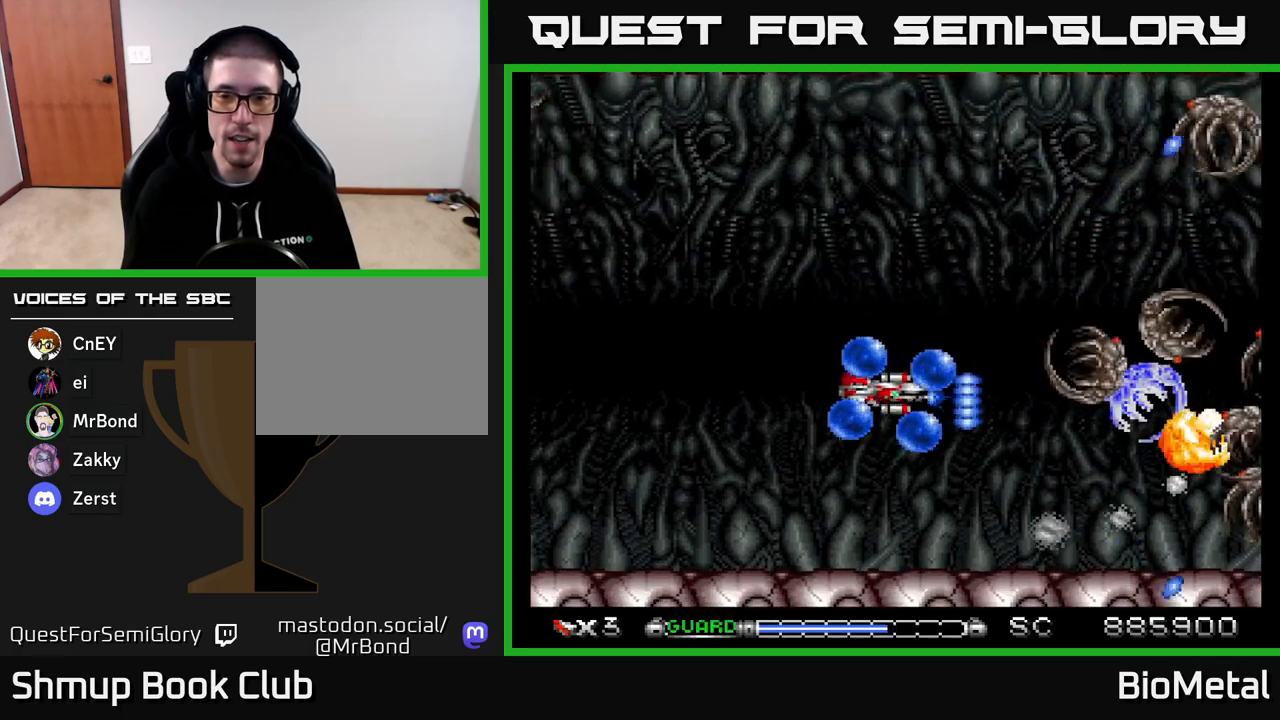
{"buttons": ["A", "DPAD_DOWN"], "right_stick": "center", "events": [[17, "DPAD_UP", "down"], [33, "DPAD_LEFT", "up"], [167, "DPAD_LEFT", "down"], [183, "DPAD_UP", "up"], [200, "R2", "down"], [317, "R2", "up"], [367, "DPAD_DOWN", "down"], [383, "DPAD_LEFT", "up"]]}
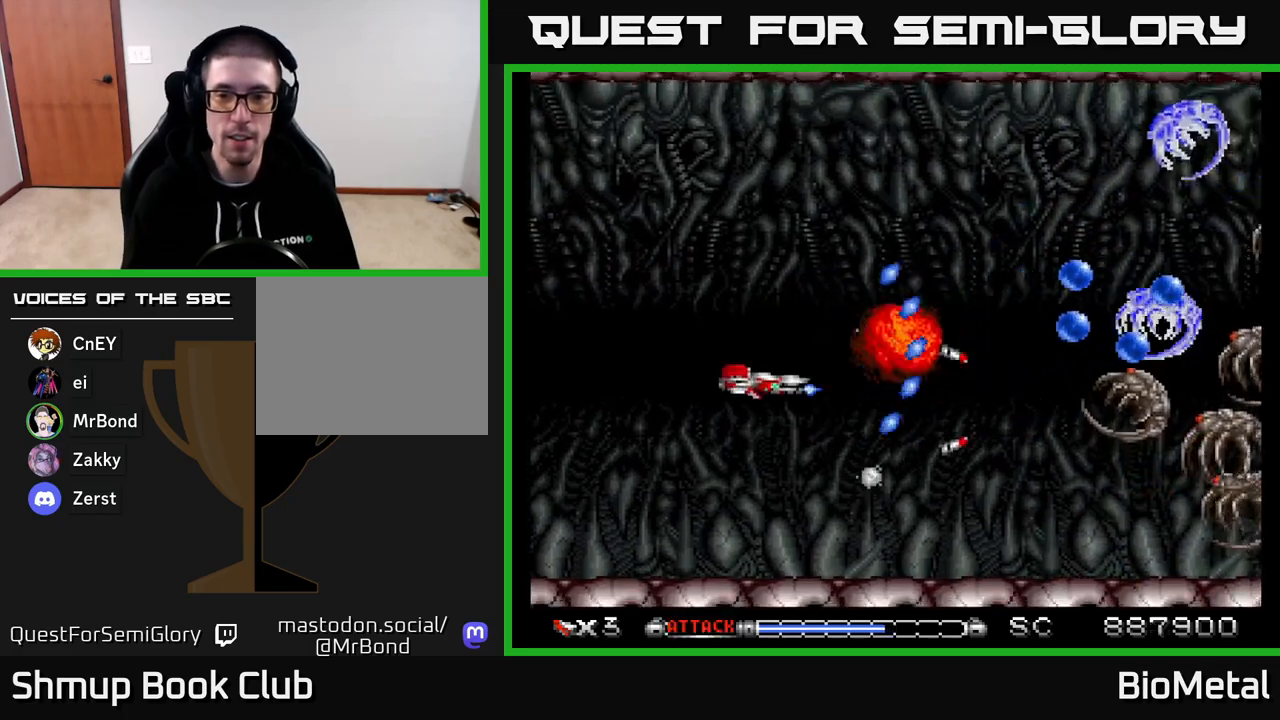
{"buttons": ["A"], "right_stick": "center", "events": [[150, "DPAD_RIGHT", "down"], [217, "DPAD_DOWN", "up"], [483, "DPAD_RIGHT", "up"]]}
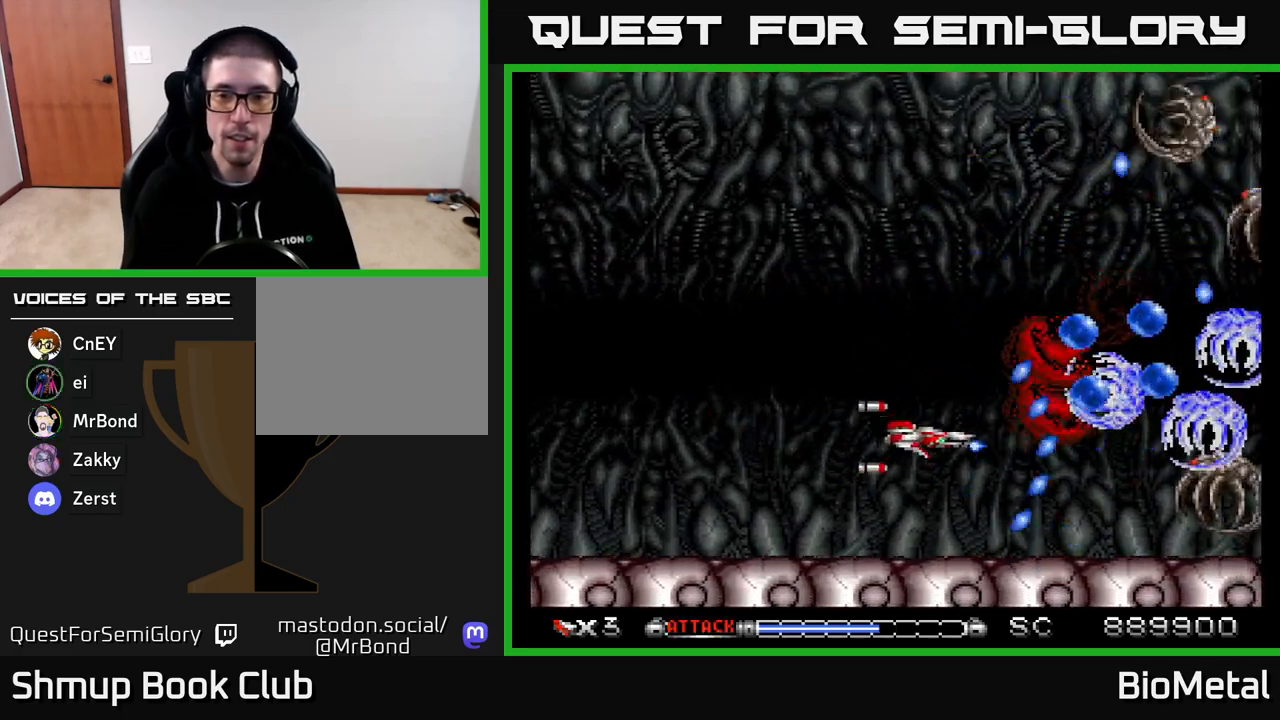
{"buttons": ["A", "R2", "DPAD_LEFT"], "right_stick": "center", "events": [[50, "DPAD_LEFT", "down"], [167, "DPAD_LEFT", "up"], [217, "DPAD_RIGHT", "down"], [350, "DPAD_DOWN", "down"], [350, "DPAD_RIGHT", "up"], [383, "DPAD_DOWN", "up"], [383, "DPAD_LEFT", "down"], [467, "R2", "down"]]}
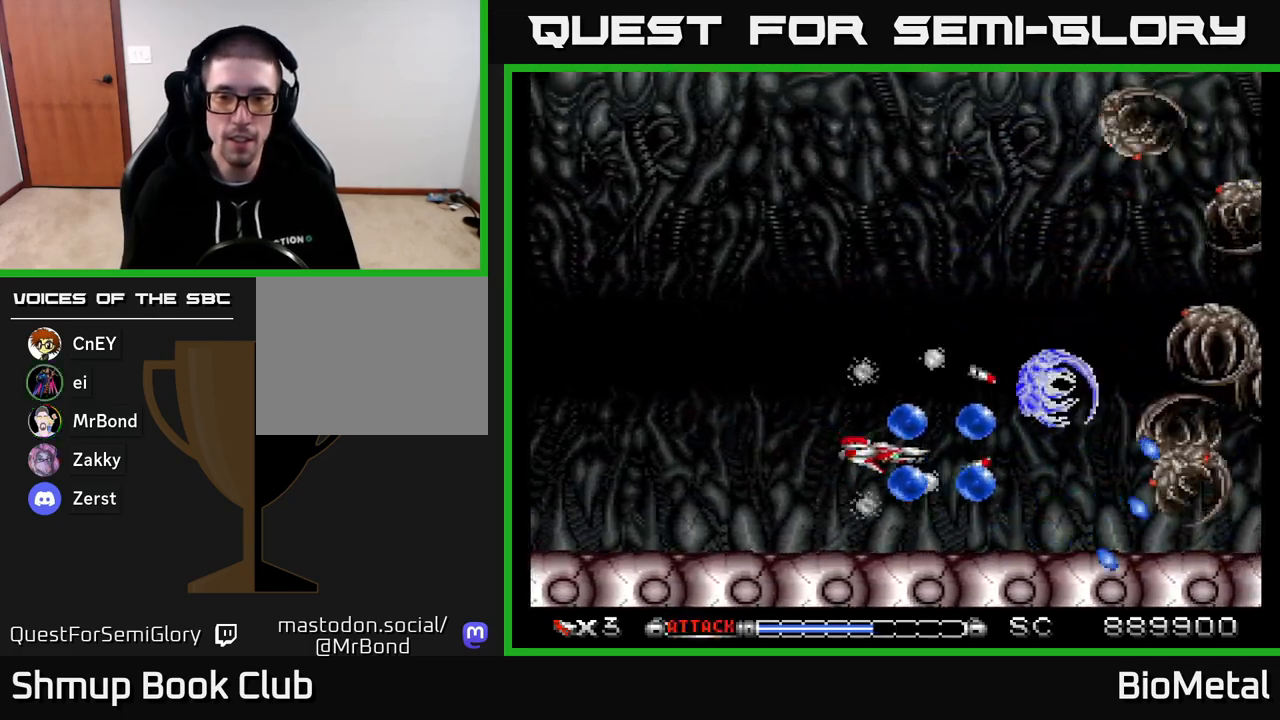
{"buttons": ["A", "DPAD_UP"], "right_stick": "center", "events": [[50, "R2", "up"], [100, "DPAD_UP", "down"], [117, "DPAD_LEFT", "up"]]}
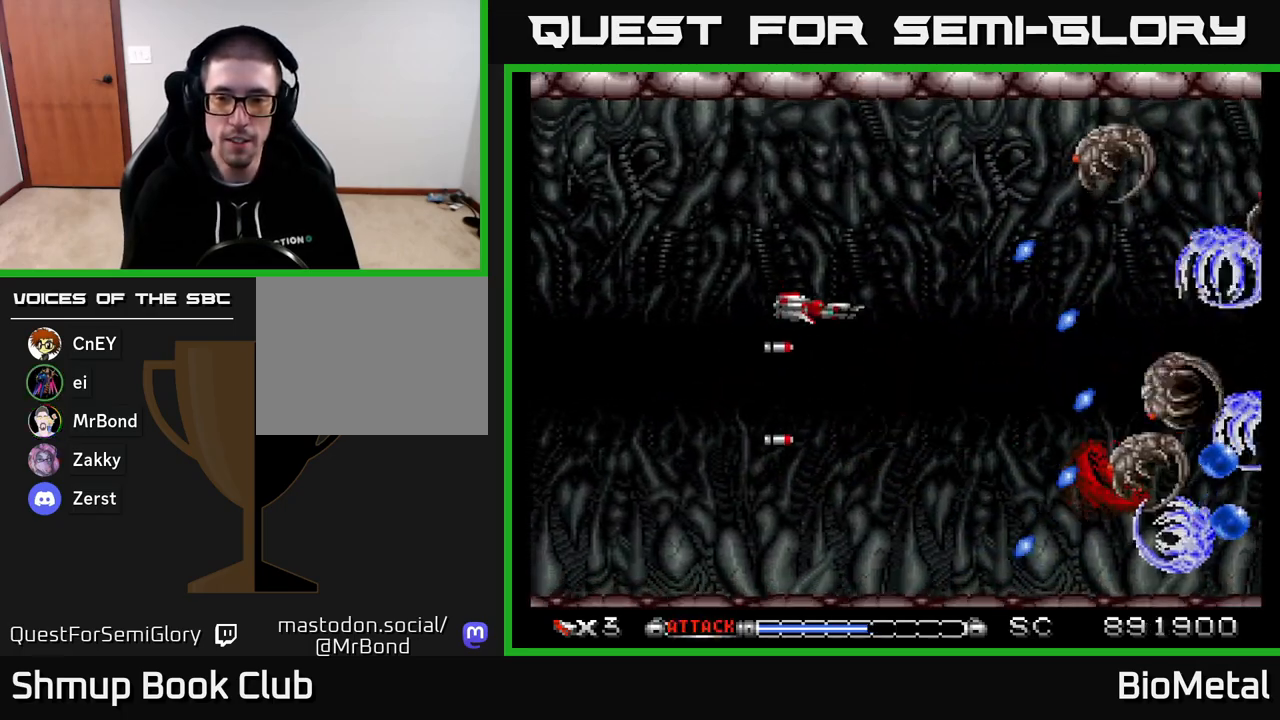
{"buttons": ["A", "DPAD_DOWN", "DPAD_RIGHT"], "right_stick": "center", "events": [[50, "DPAD_RIGHT", "down"], [150, "DPAD_UP", "up"], [167, "DPAD_UP", "down"], [217, "DPAD_RIGHT", "up"], [267, "DPAD_LEFT", "down"], [350, "DPAD_UP", "up"], [367, "DPAD_LEFT", "up"], [400, "DPAD_RIGHT", "down"], [500, "DPAD_DOWN", "down"]]}
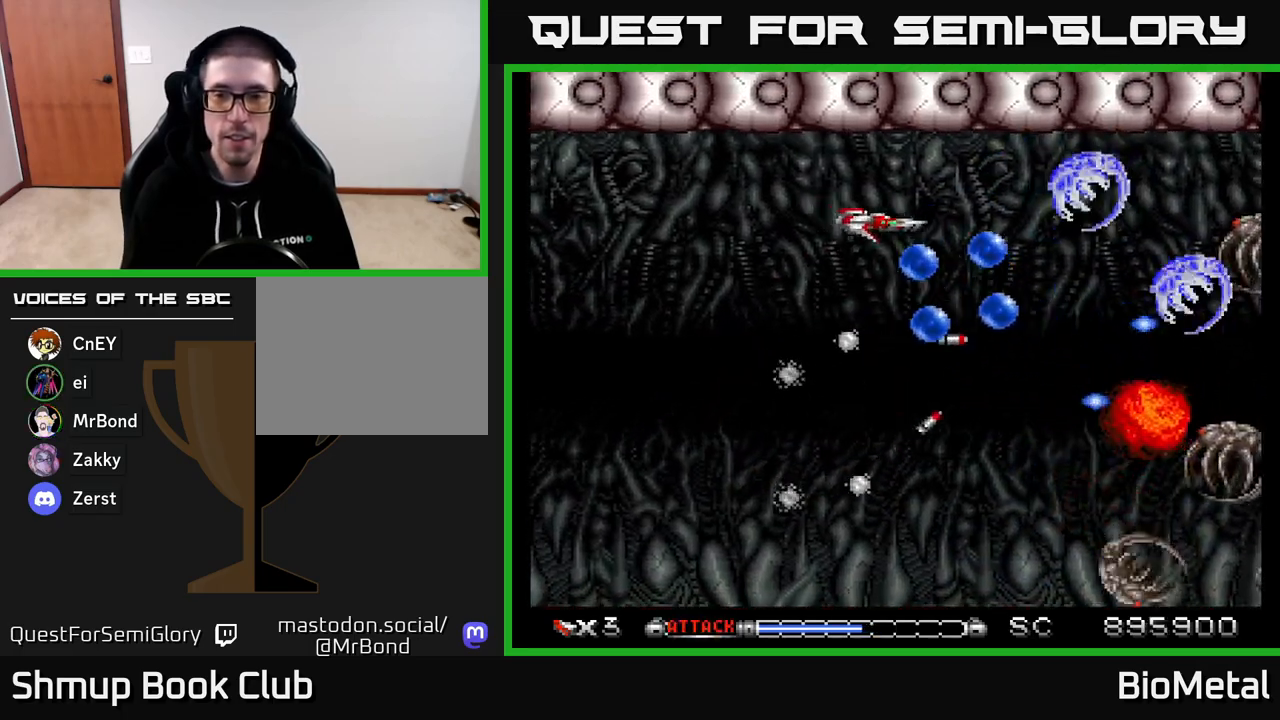
{"buttons": ["A", "DPAD_UP", "DPAD_LEFT"], "right_stick": "center", "events": [[133, "DPAD_RIGHT", "up"], [267, "DPAD_RIGHT", "down"], [400, "DPAD_DOWN", "up"], [400, "DPAD_RIGHT", "up"], [450, "DPAD_LEFT", "down"], [450, "DPAD_UP", "down"]]}
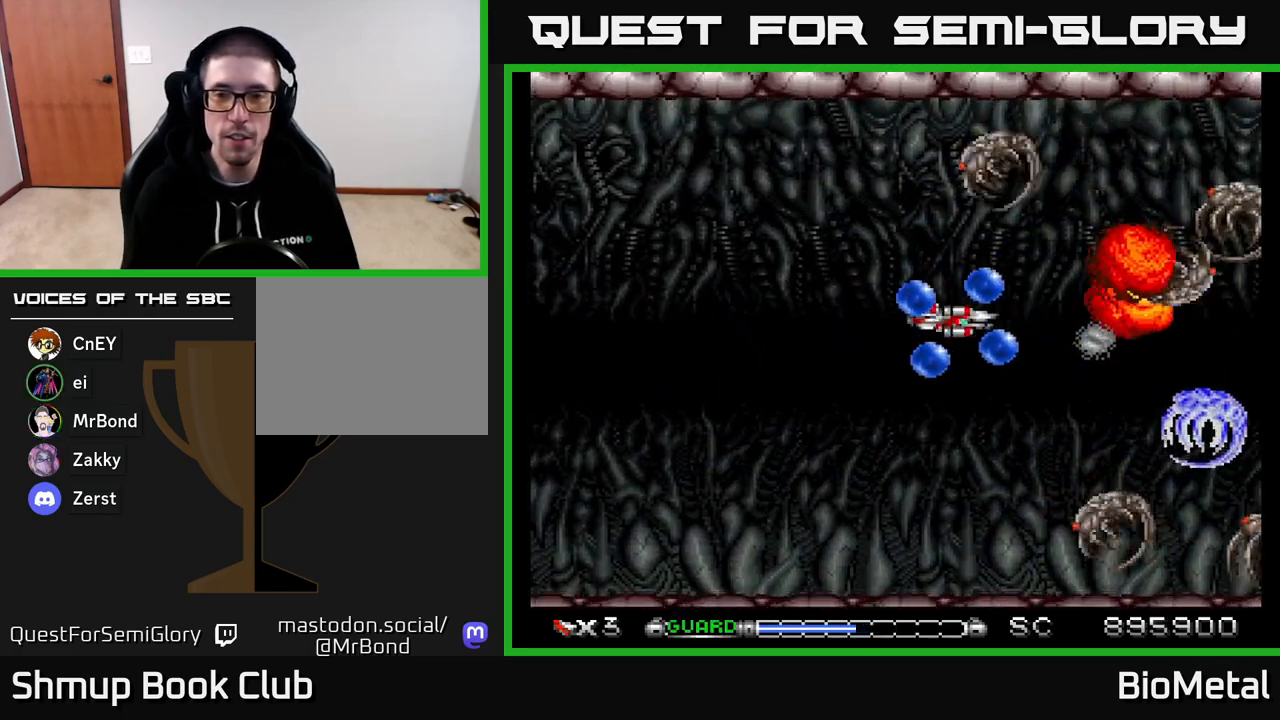
{"buttons": ["A", "DPAD_DOWN", "DPAD_LEFT"], "right_stick": "center", "events": [[117, "DPAD_UP", "up"], [483, "DPAD_DOWN", "down"]]}
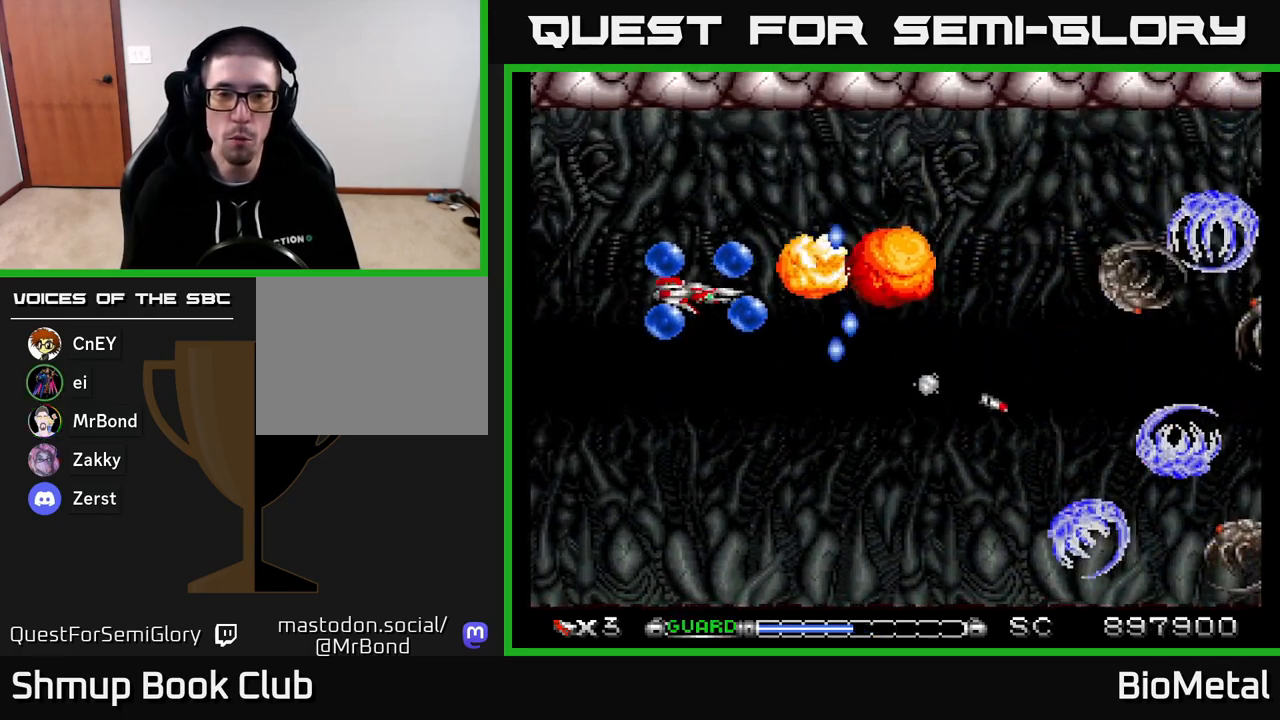
{"buttons": ["A", "DPAD_RIGHT"], "right_stick": "center", "events": [[67, "DPAD_LEFT", "up"], [167, "DPAD_RIGHT", "down"], [367, "DPAD_DOWN", "up"]]}
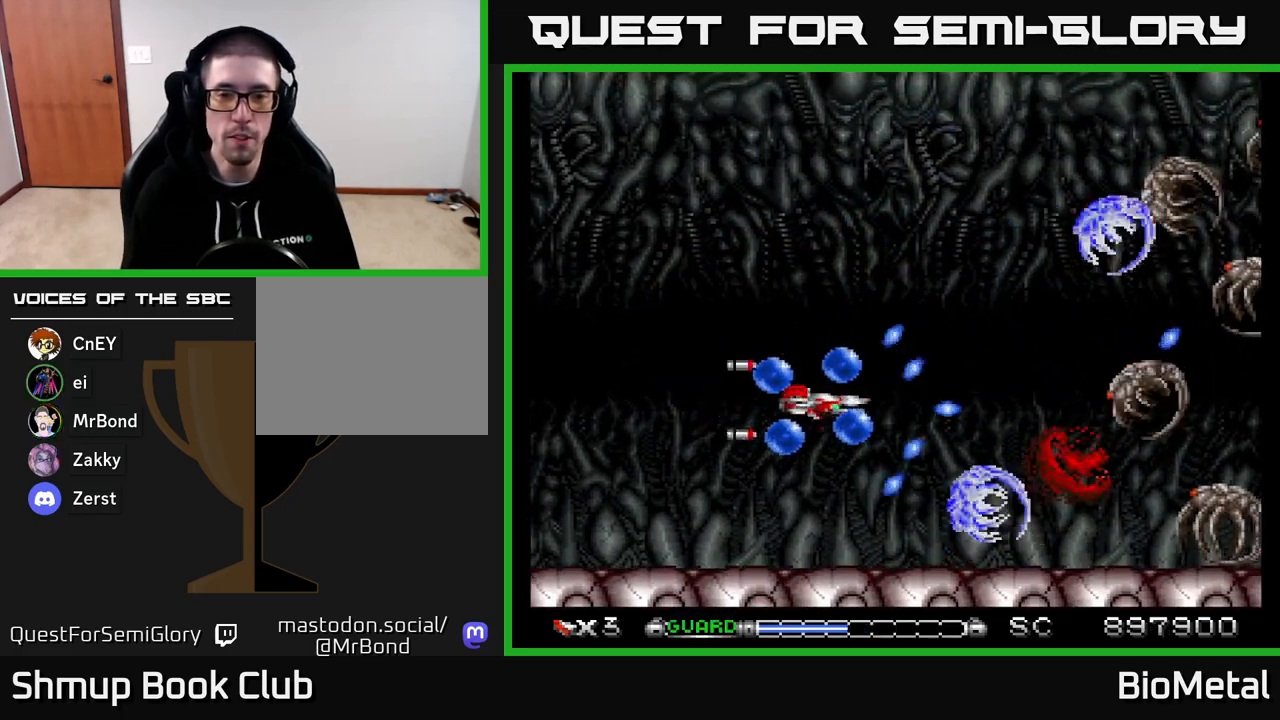
{"buttons": ["A", "DPAD_UP"], "right_stick": "center", "events": [[67, "DPAD_RIGHT", "up"], [67, "DPAD_UP", "down"], [83, "DPAD_LEFT", "down"], [150, "DPAD_UP", "up"], [150, "R2", "down"], [267, "DPAD_UP", "down"], [267, "R2", "up"], [317, "DPAD_LEFT", "up"]]}
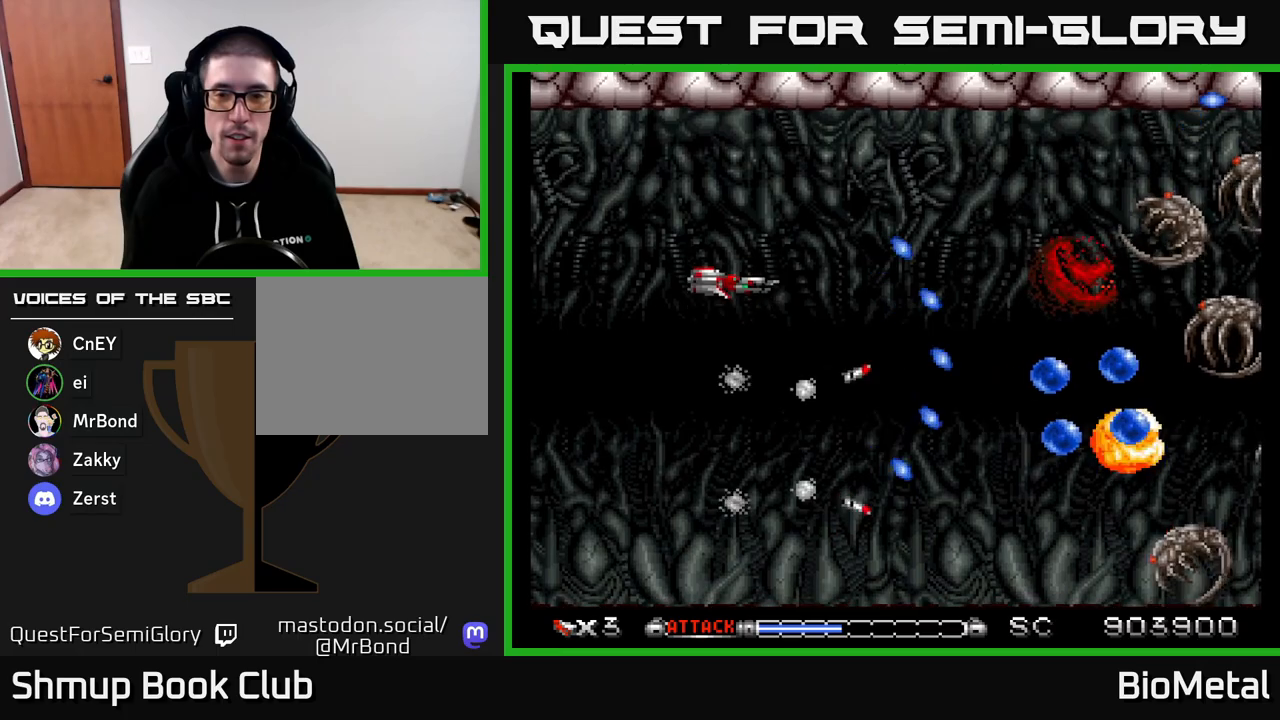
{"buttons": ["A", "DPAD_RIGHT"], "right_stick": "center", "events": [[33, "DPAD_RIGHT", "down"], [83, "DPAD_UP", "up"], [167, "DPAD_UP", "down"], [283, "DPAD_UP", "up"]]}
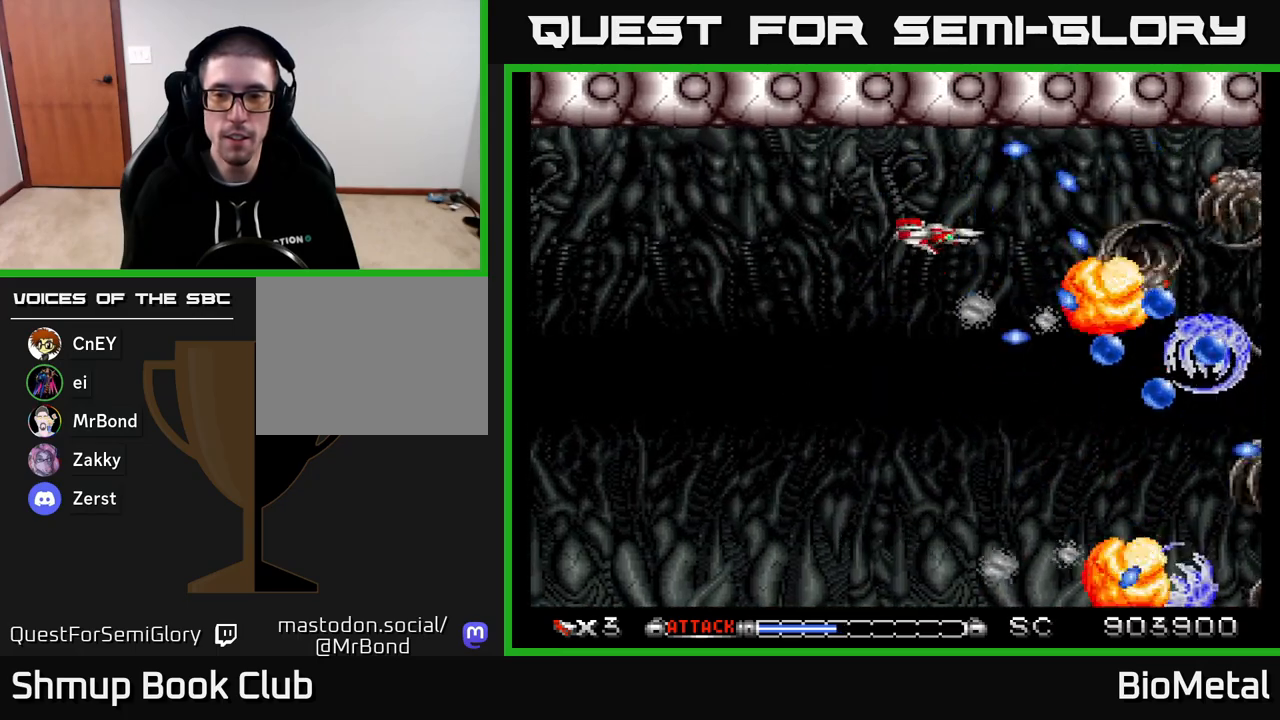
{"buttons": ["A", "R2", "DPAD_LEFT"], "right_stick": "center", "events": [[17, "DPAD_DOWN", "down"], [33, "DPAD_RIGHT", "up"], [217, "DPAD_RIGHT", "down"], [350, "DPAD_DOWN", "up"], [350, "DPAD_RIGHT", "up"], [400, "DPAD_LEFT", "down"], [467, "R2", "down"]]}
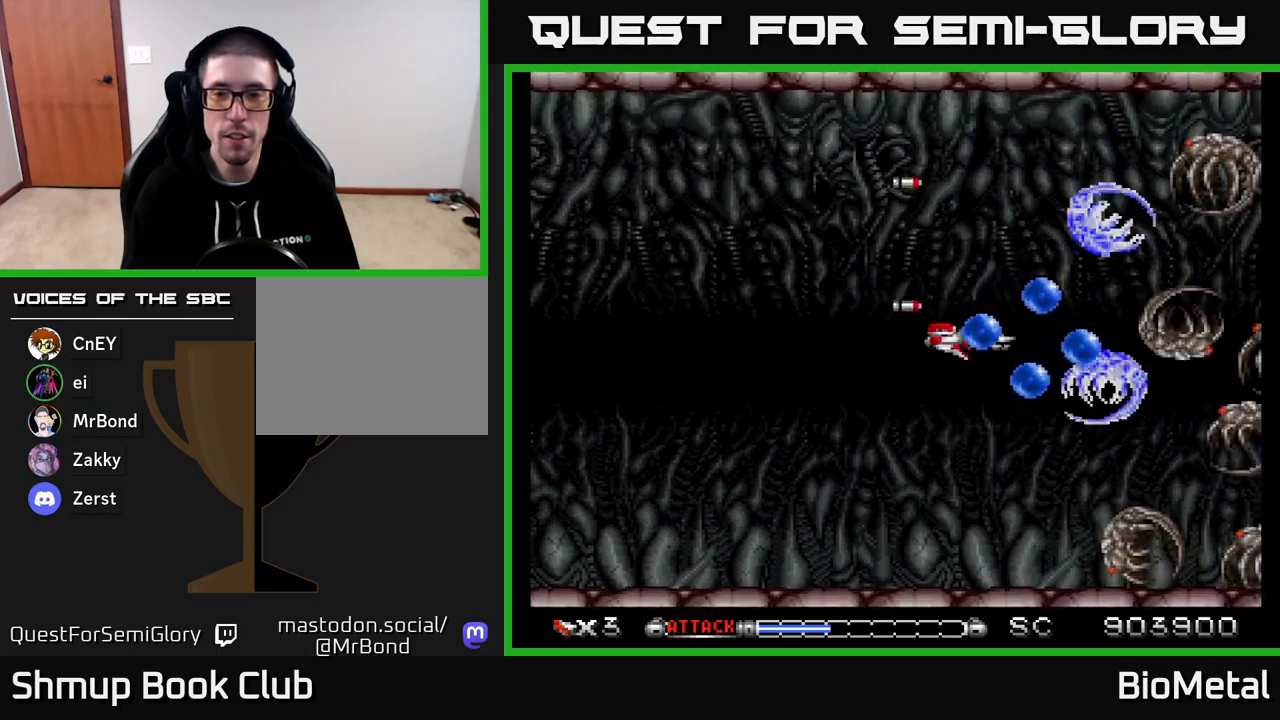
{"buttons": ["A", "DPAD_DOWN"], "right_stick": "center", "events": [[50, "R2", "up"], [183, "DPAD_DOWN", "down"], [200, "DPAD_LEFT", "up"], [300, "DPAD_LEFT", "down"], [333, "DPAD_DOWN", "up"], [467, "DPAD_DOWN", "down"], [500, "DPAD_LEFT", "up"]]}
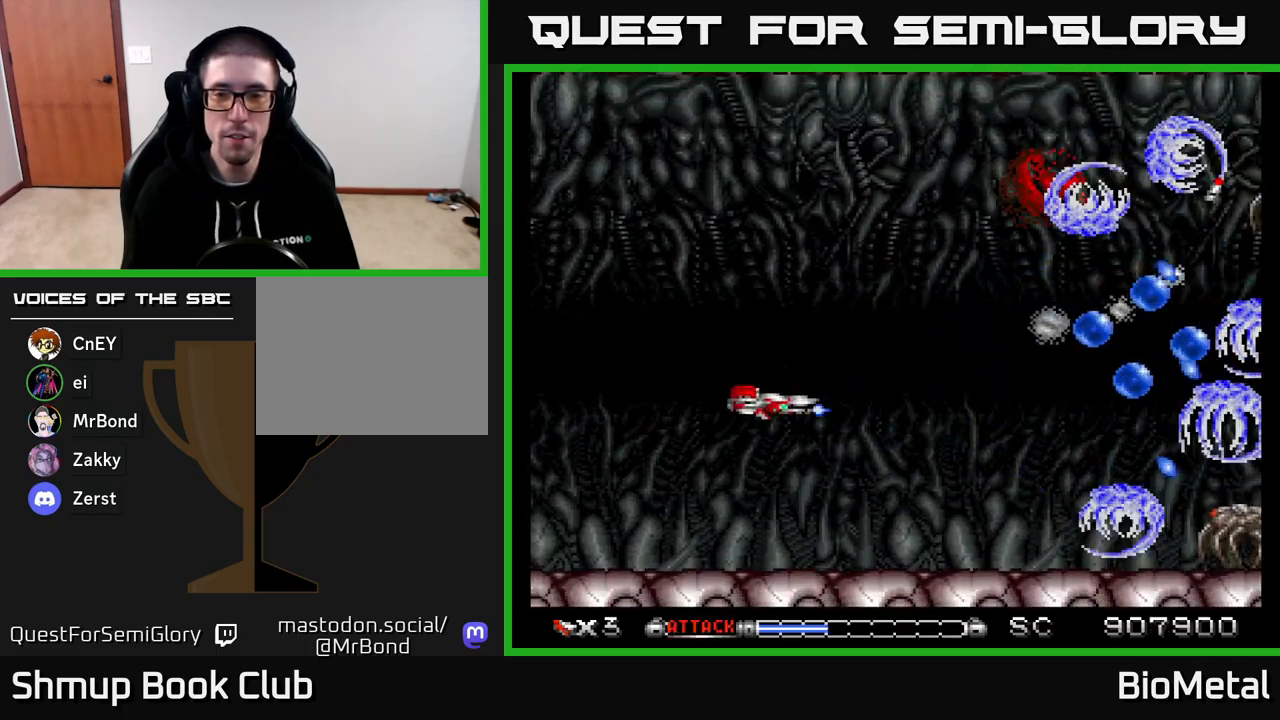
{"buttons": ["A", "DPAD_UP", "DPAD_LEFT"], "right_stick": "center", "events": [[100, "DPAD_RIGHT", "down"], [133, "DPAD_DOWN", "up"], [167, "DPAD_UP", "down"], [283, "DPAD_UP", "up"], [367, "DPAD_UP", "down"], [417, "DPAD_RIGHT", "up"], [483, "DPAD_LEFT", "down"]]}
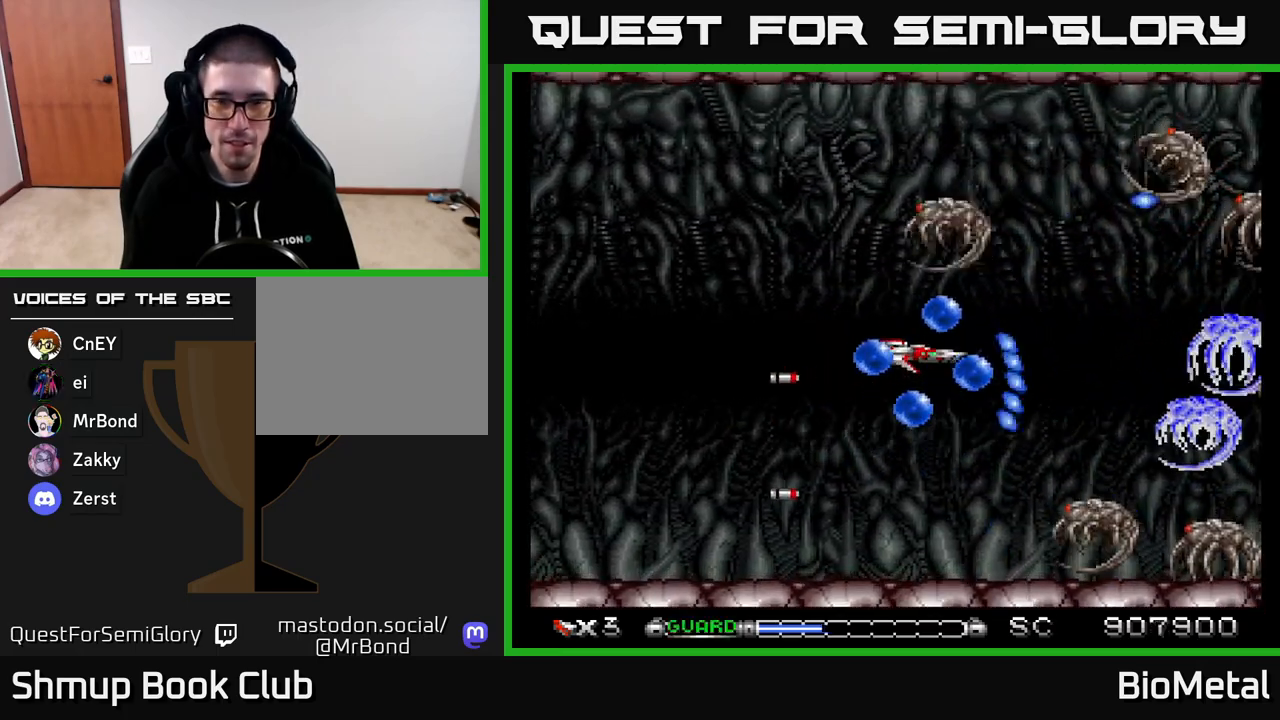
{"buttons": ["A", "DPAD_LEFT"], "right_stick": "center", "events": [[33, "DPAD_UP", "up"], [133, "DPAD_DOWN", "down"], [167, "DPAD_LEFT", "up"], [267, "DPAD_DOWN", "up"], [267, "DPAD_LEFT", "down"]]}
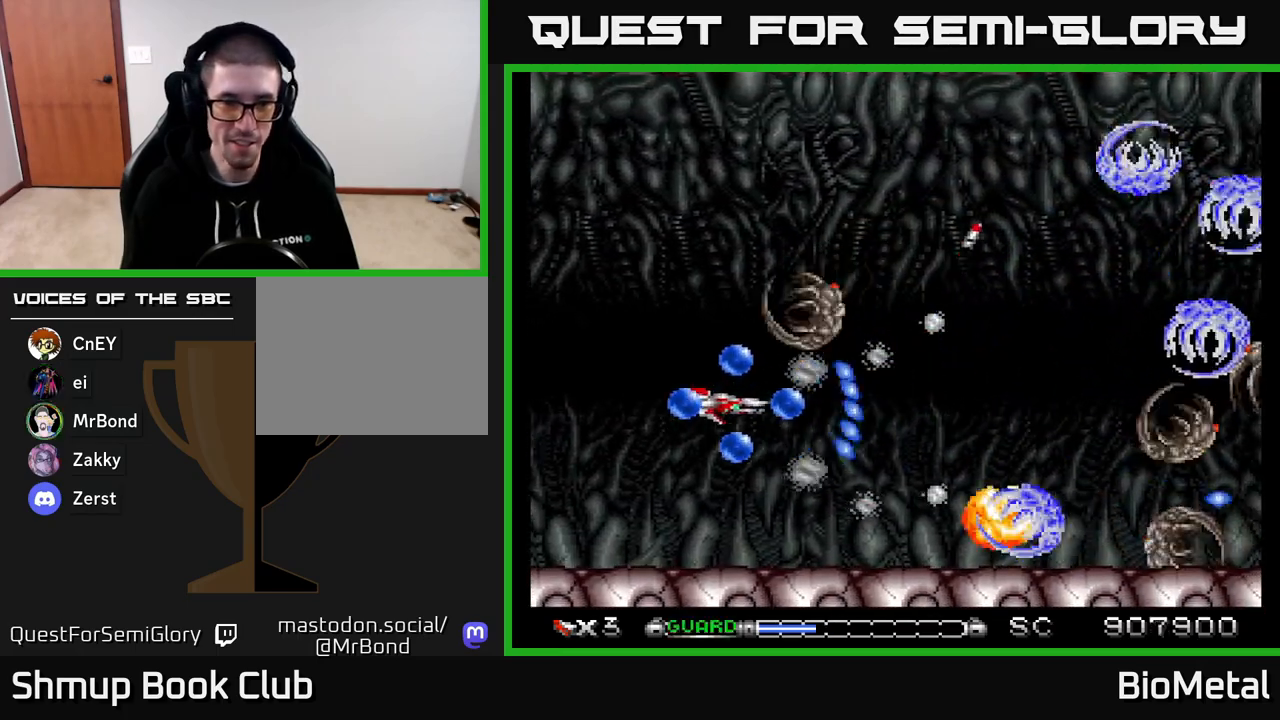
{"buttons": ["A", "R2", "DPAD_LEFT"], "right_stick": "center", "events": [[167, "DPAD_UP", "down"], [217, "DPAD_LEFT", "up"], [250, "DPAD_RIGHT", "down"], [250, "DPAD_UP", "up"], [283, "DPAD_DOWN", "down"], [317, "DPAD_RIGHT", "up"], [383, "DPAD_LEFT", "down"], [433, "DPAD_DOWN", "up"], [450, "R2", "down"]]}
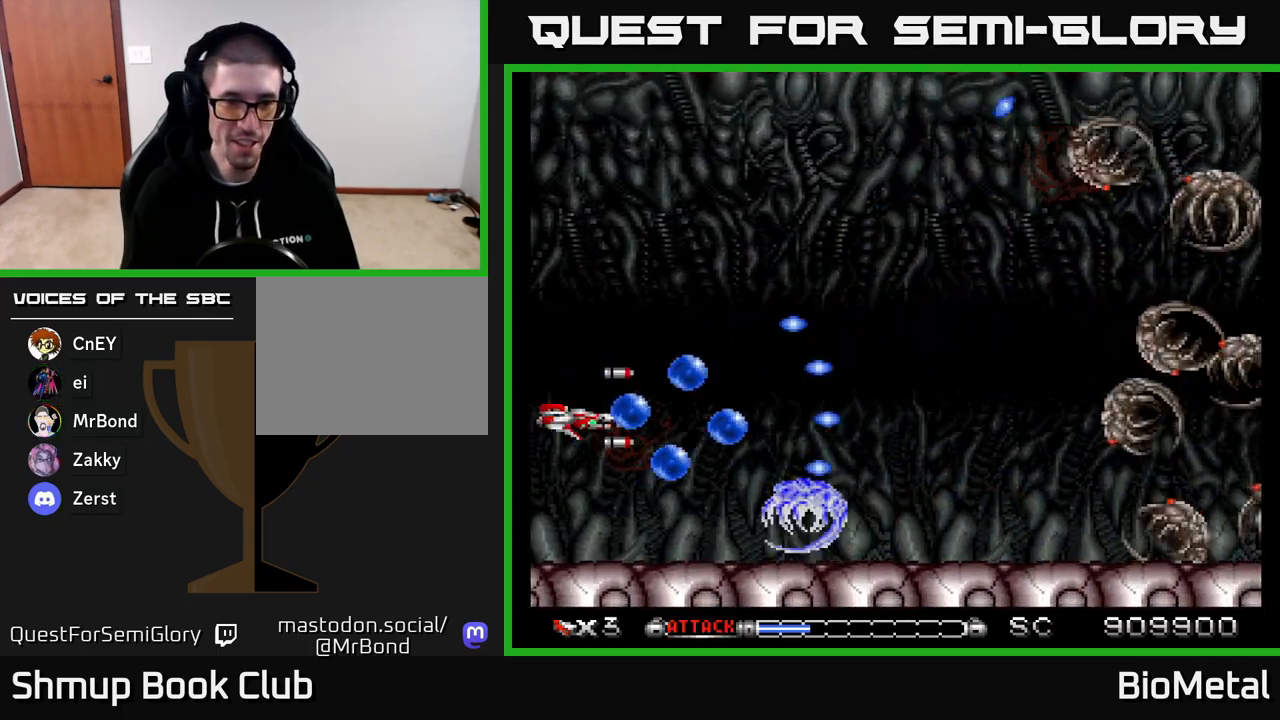
{"buttons": ["A", "DPAD_RIGHT"], "right_stick": "center", "events": [[50, "R2", "up"], [117, "DPAD_UP", "down"], [133, "DPAD_LEFT", "up"], [250, "DPAD_RIGHT", "down"], [317, "DPAD_UP", "up"]]}
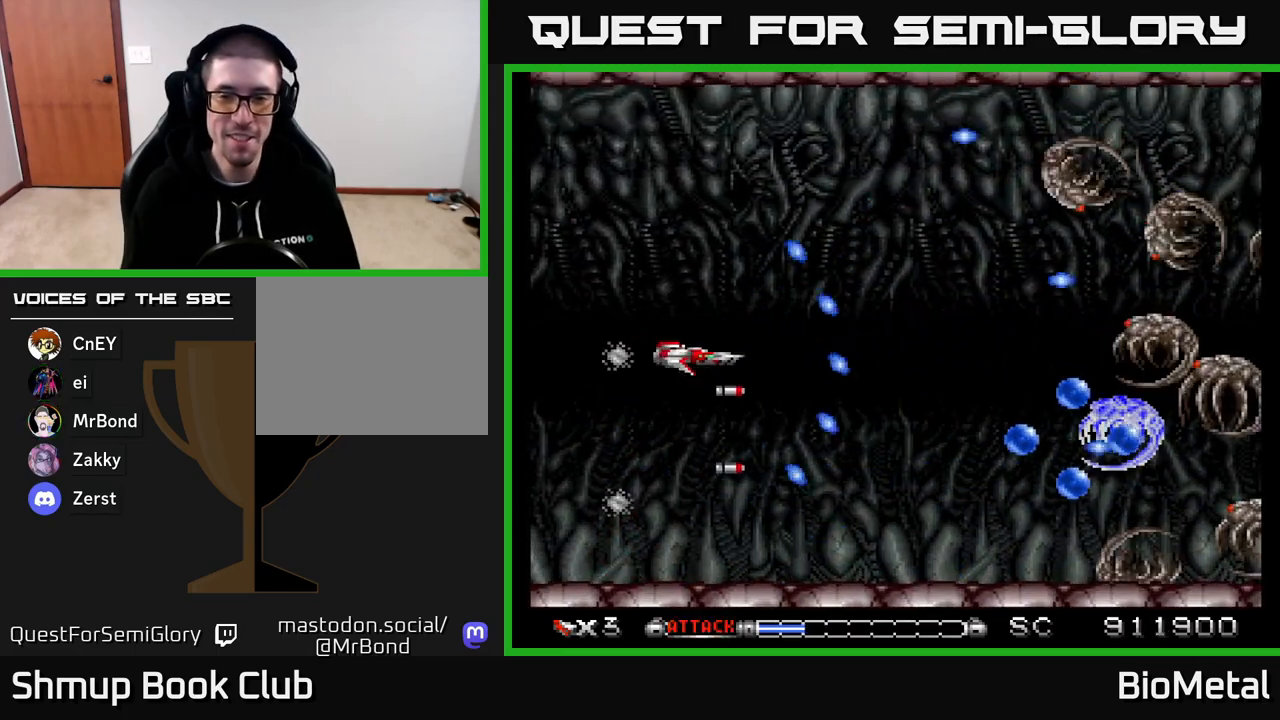
{"buttons": ["A", "DPAD_RIGHT"], "right_stick": "center", "events": [[83, "DPAD_UP", "down"], [150, "DPAD_RIGHT", "up"], [417, "DPAD_RIGHT", "down"], [500, "DPAD_UP", "up"]]}
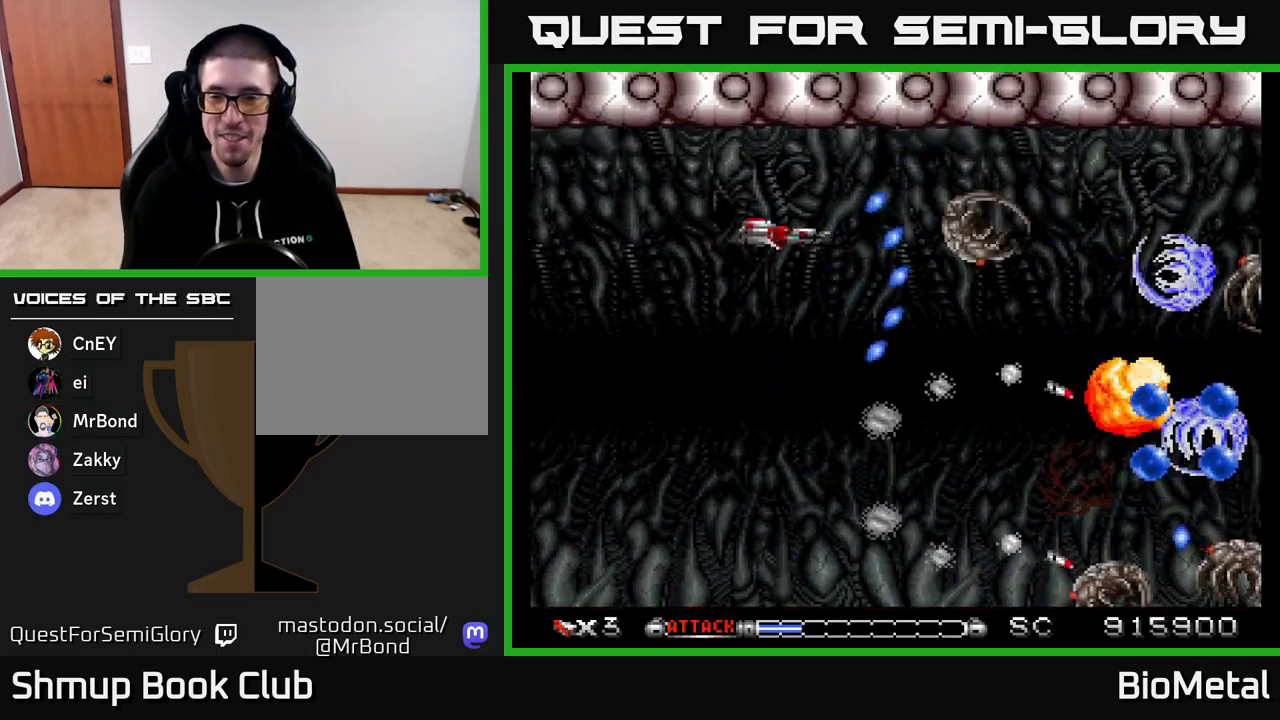
{"buttons": ["A", "DPAD_DOWN", "DPAD_RIGHT"], "right_stick": "center", "events": [[50, "DPAD_DOWN", "down"], [50, "DPAD_RIGHT", "up"], [133, "DPAD_LEFT", "down"], [167, "DPAD_LEFT", "up"], [233, "DPAD_RIGHT", "down"]]}
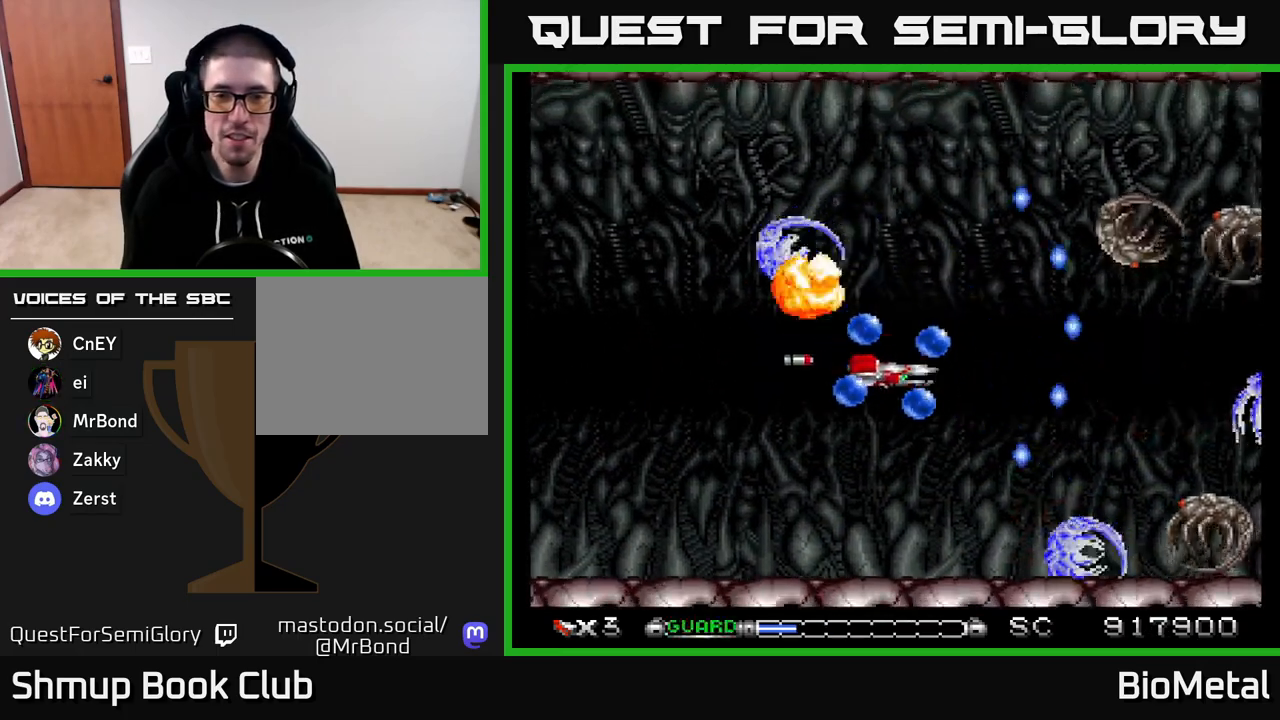
{"buttons": ["A", "R2", "DPAD_LEFT"], "right_stick": "center", "events": [[33, "DPAD_DOWN", "up"], [117, "DPAD_RIGHT", "up"], [117, "DPAD_UP", "down"], [383, "DPAD_LEFT", "down"], [433, "DPAD_UP", "up"], [467, "R2", "down"]]}
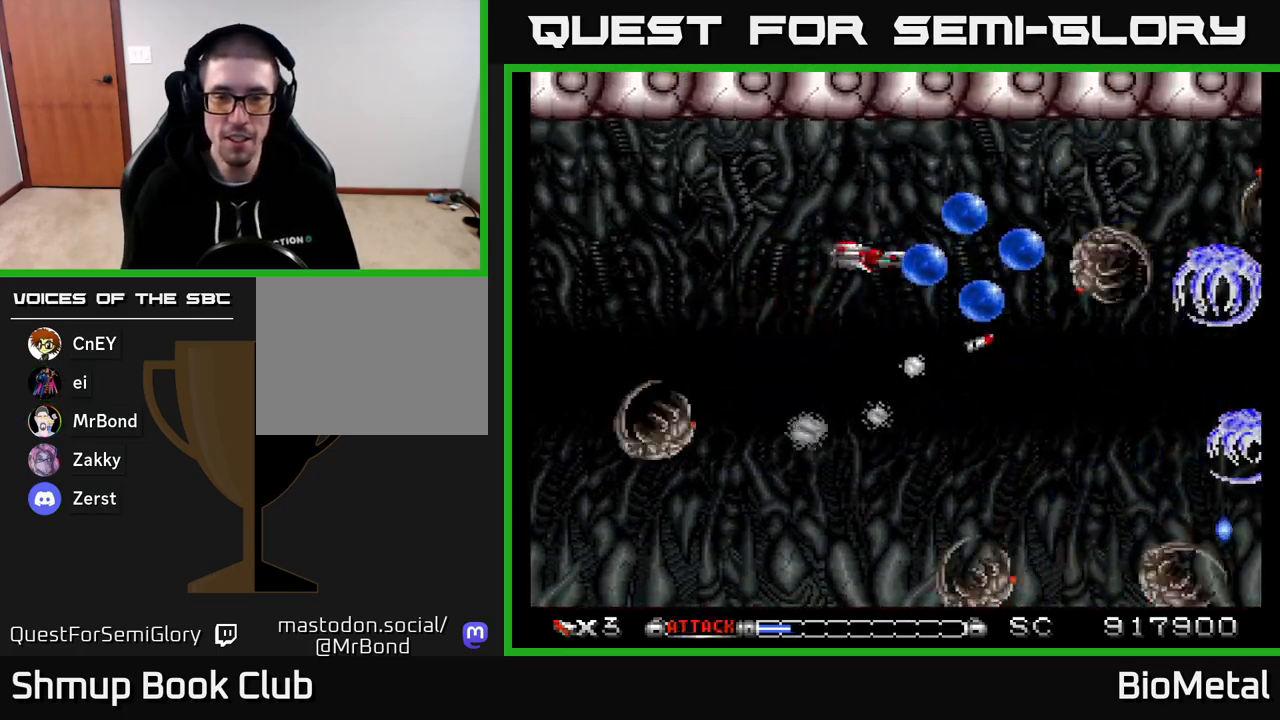
{"buttons": ["A", "DPAD_LEFT"], "right_stick": "center", "events": [[50, "R2", "up"], [117, "DPAD_LEFT", "up"], [133, "DPAD_DOWN", "down"], [200, "DPAD_LEFT", "down"], [400, "DPAD_DOWN", "up"]]}
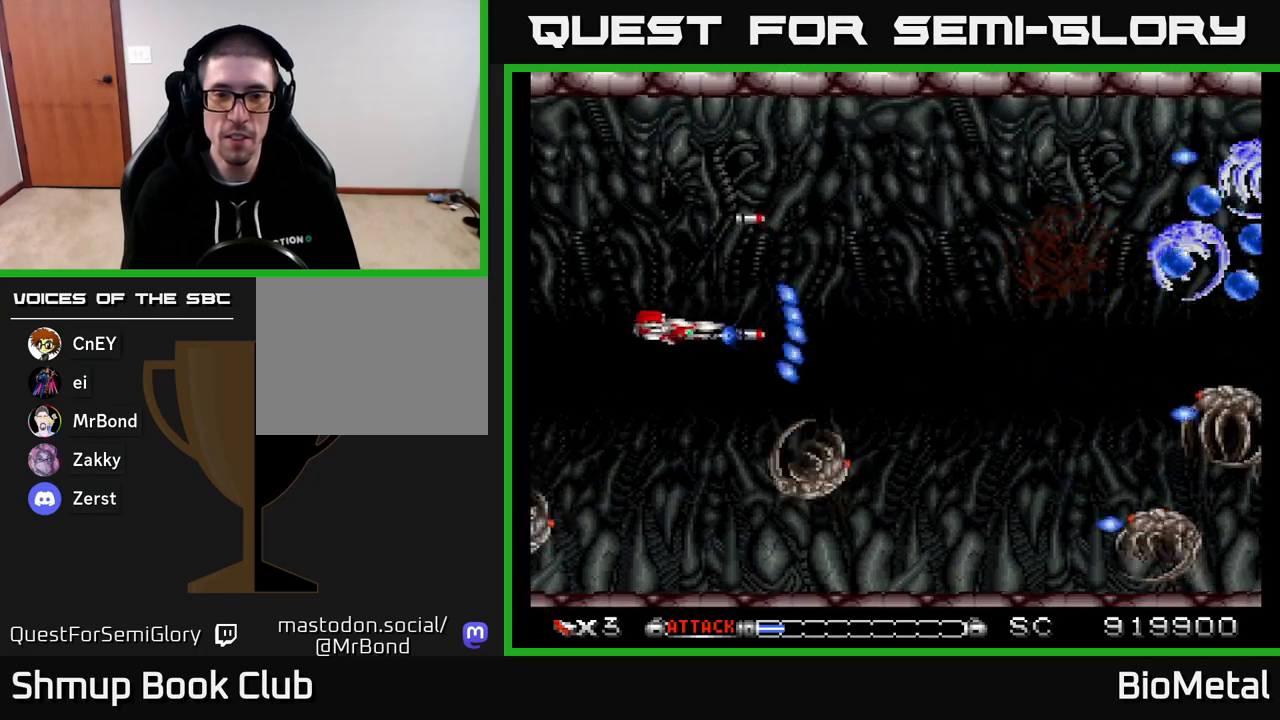
{"buttons": ["A", "DPAD_RIGHT"], "right_stick": "center", "events": [[200, "DPAD_LEFT", "up"], [200, "DPAD_UP", "down"], [267, "DPAD_RIGHT", "down"], [433, "DPAD_UP", "up"]]}
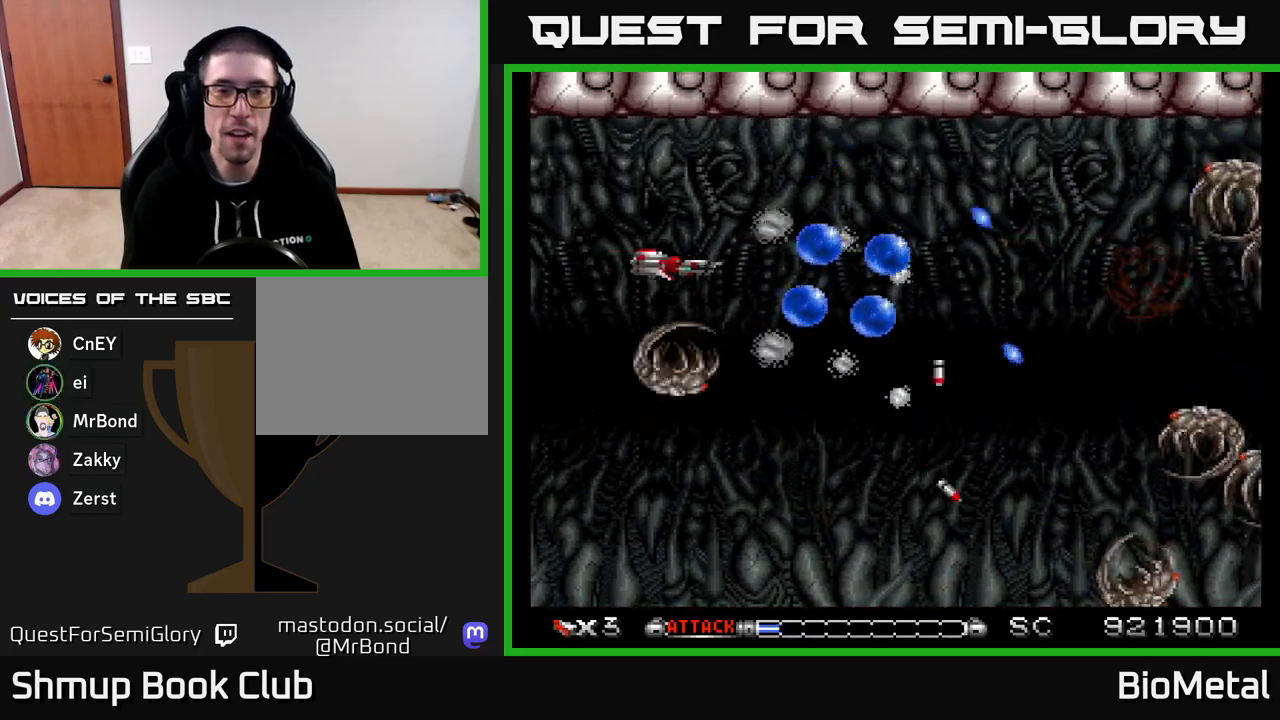
{"buttons": ["A", "DPAD_DOWN", "DPAD_RIGHT"], "right_stick": "center", "events": [[333, "DPAD_DOWN", "down"]]}